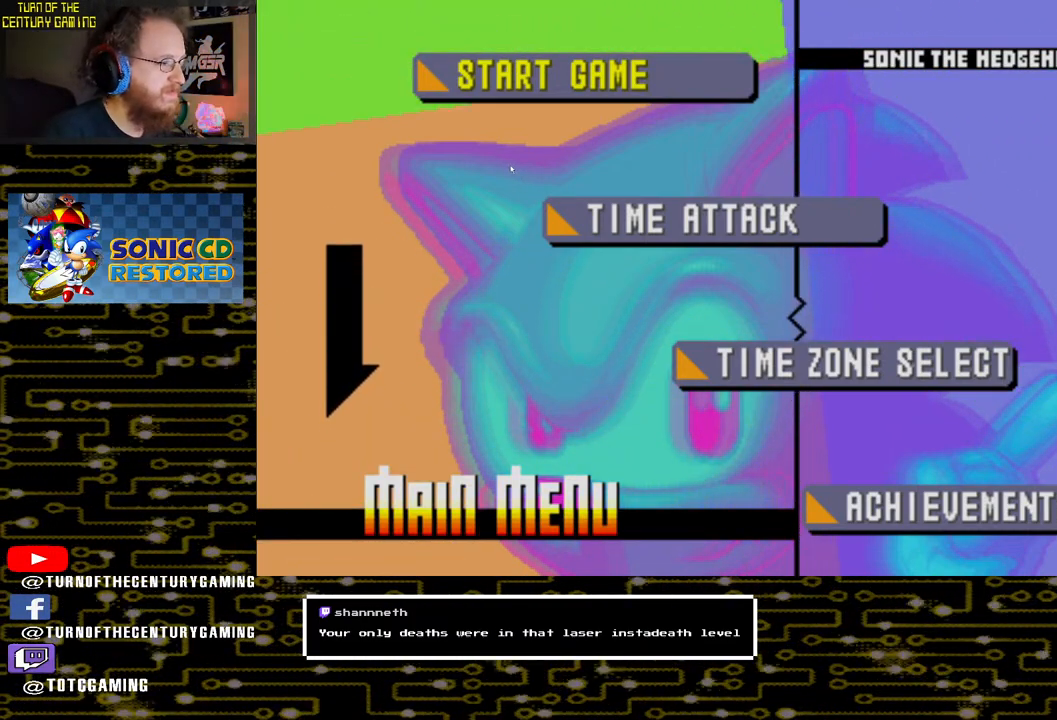
Gameplay with a controller (PlayStation layout); each line is a JSON object with the inputs held at the frame after it. "events" lists button and stick changes between this image and that frame as [ms after this image, input, new state], when the widget could be followed in between.
{"buttons": ["DPAD_DOWN"], "left_stick": "center", "right_stick": "center", "events": [[100, "DPAD_DOWN", "down"], [250, "DPAD_DOWN", "up"], [400, "DPAD_DOWN", "down"]]}
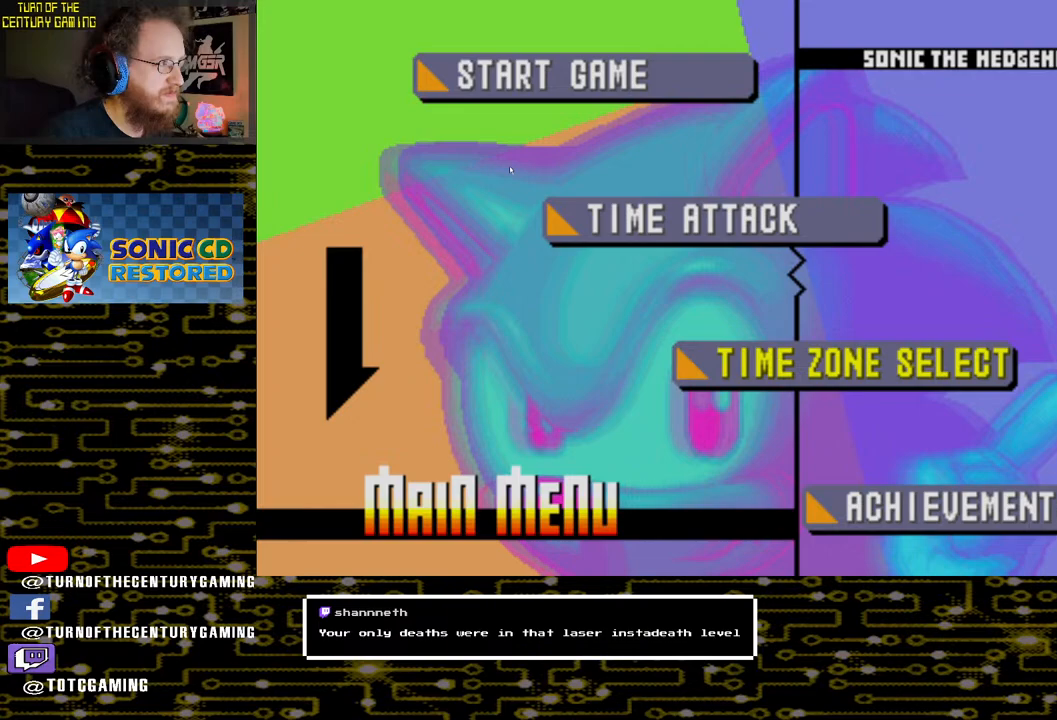
{"buttons": [], "left_stick": "center", "right_stick": "center", "events": [[33, "DPAD_DOWN", "up"], [167, "DPAD_DOWN", "down"], [333, "DPAD_DOWN", "up"]]}
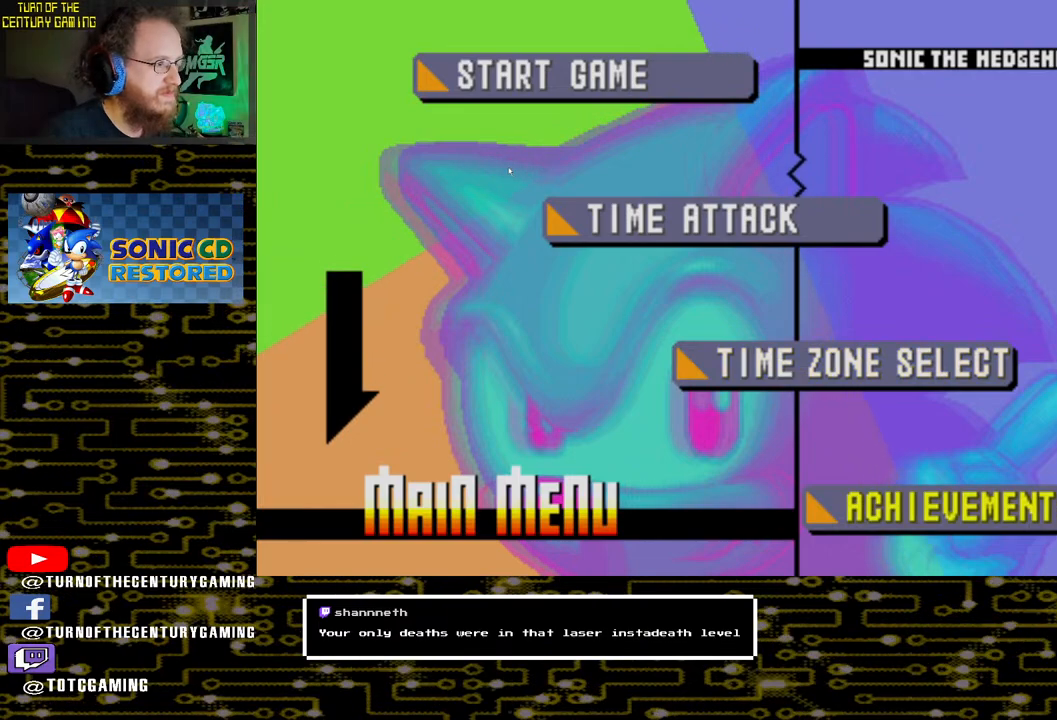
{"buttons": ["DPAD_DOWN"], "left_stick": "center", "right_stick": "center", "events": [[33, "DPAD_DOWN", "down"], [200, "DPAD_DOWN", "up"], [400, "DPAD_DOWN", "down"]]}
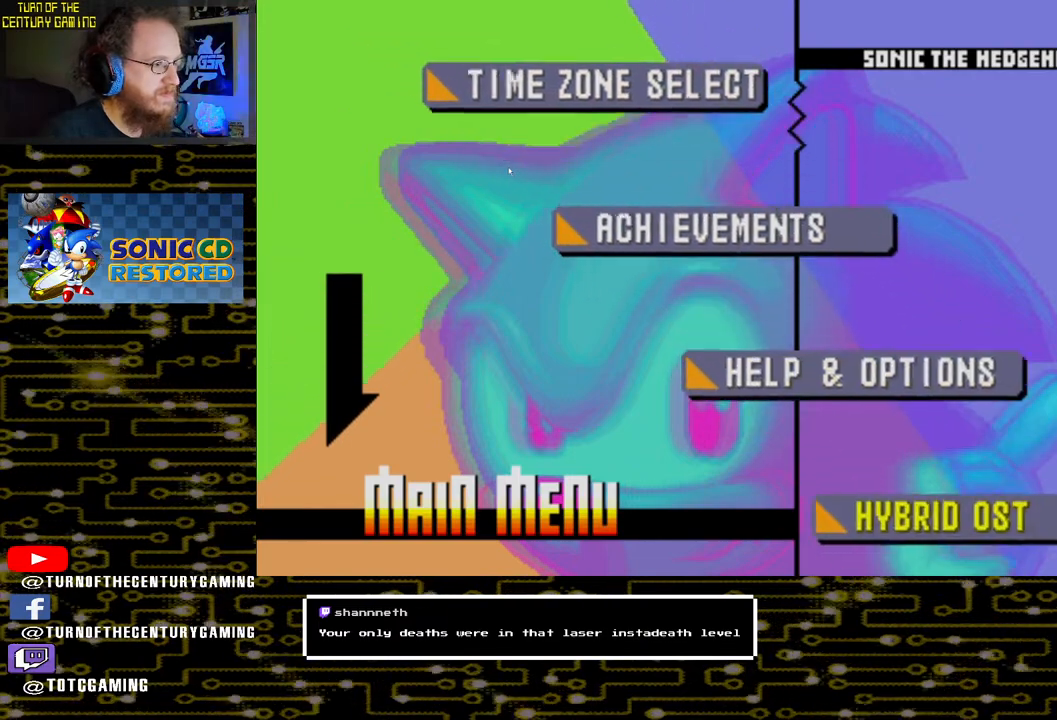
{"buttons": [], "left_stick": "center", "right_stick": "center", "events": [[33, "DPAD_DOWN", "up"], [250, "DPAD_DOWN", "down"], [367, "DPAD_DOWN", "up"]]}
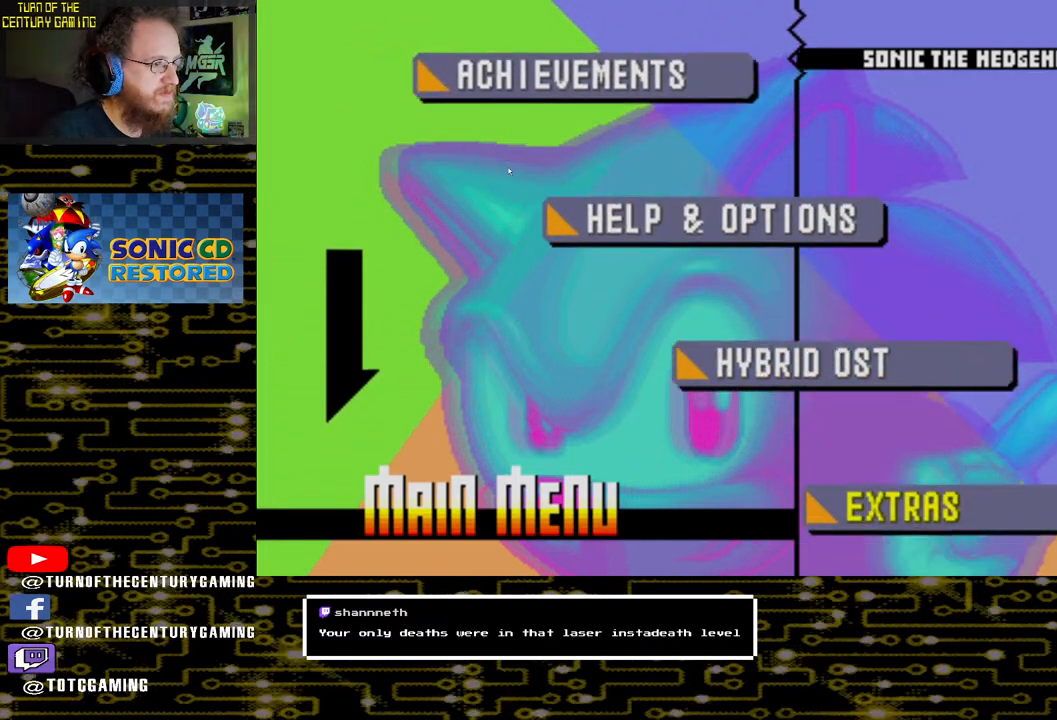
{"buttons": [], "left_stick": "center", "right_stick": "center", "events": [[167, "DPAD_DOWN", "down"], [333, "DPAD_DOWN", "up"]]}
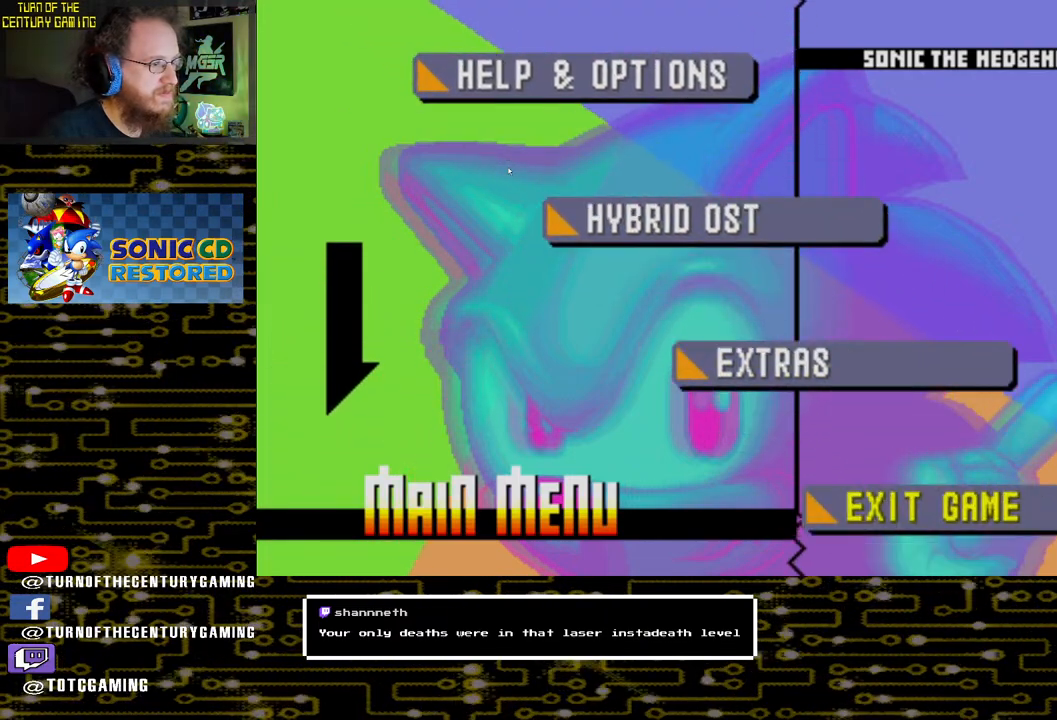
{"buttons": [], "left_stick": "center", "right_stick": "center", "events": [[67, "DPAD_DOWN", "down"], [200, "DPAD_DOWN", "up"]]}